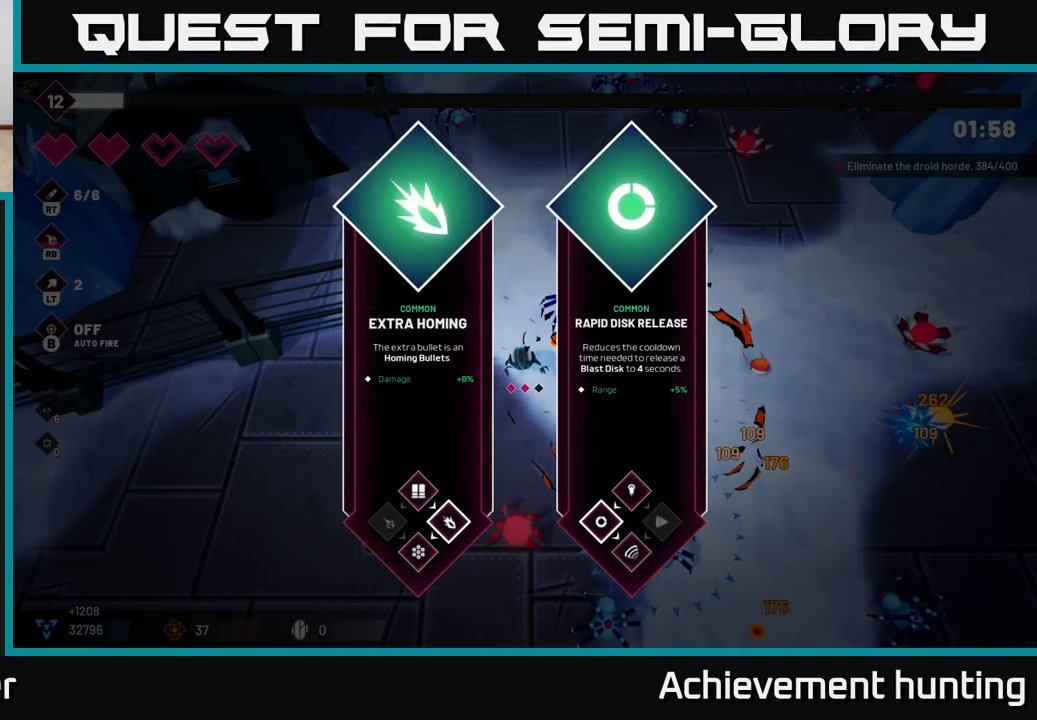
Gameplay with a controller (Xbox layout); each line is a JSON object with the inputs held at the frame after it (dt_ms = milliseconds from this image to that frame). "events" lists button and stick changes between this image and that frame as [ms after this image, input, new state], when the widget could be followed in between.
{"dt_ms": 500, "buttons": [], "left_stick": "right", "right_stick": "center", "events": [[417, "left_stick", "right"]]}
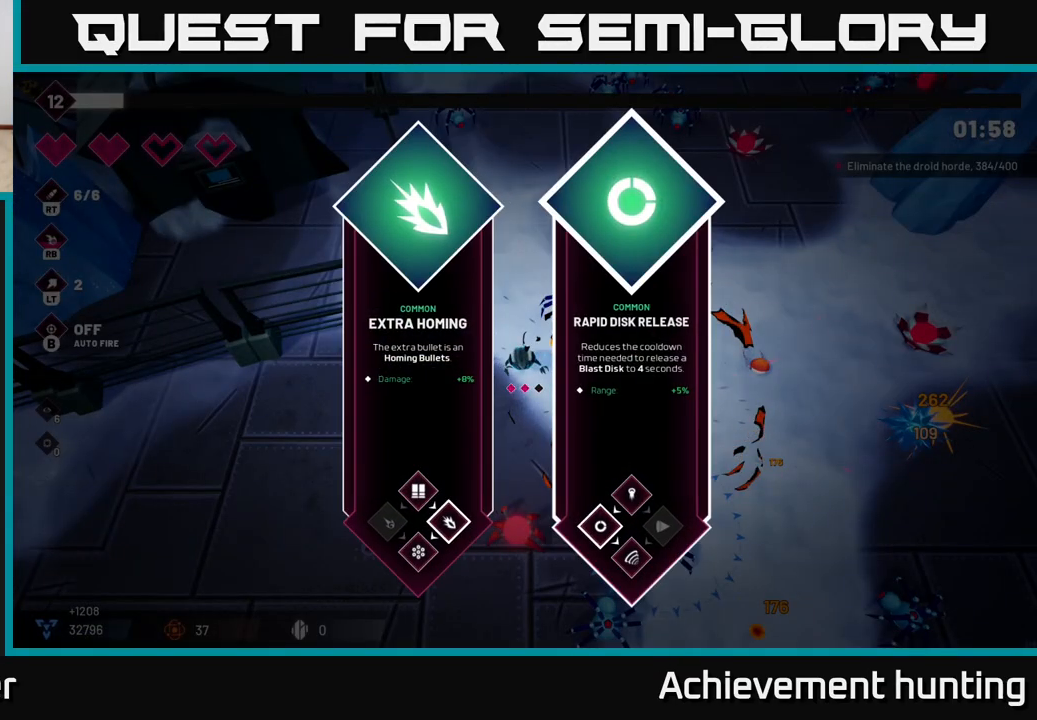
{"dt_ms": 500, "buttons": [], "left_stick": "right", "right_stick": "center", "events": [[133, "left_stick", "center"], [217, "left_stick", "left"], [417, "left_stick", "right"]]}
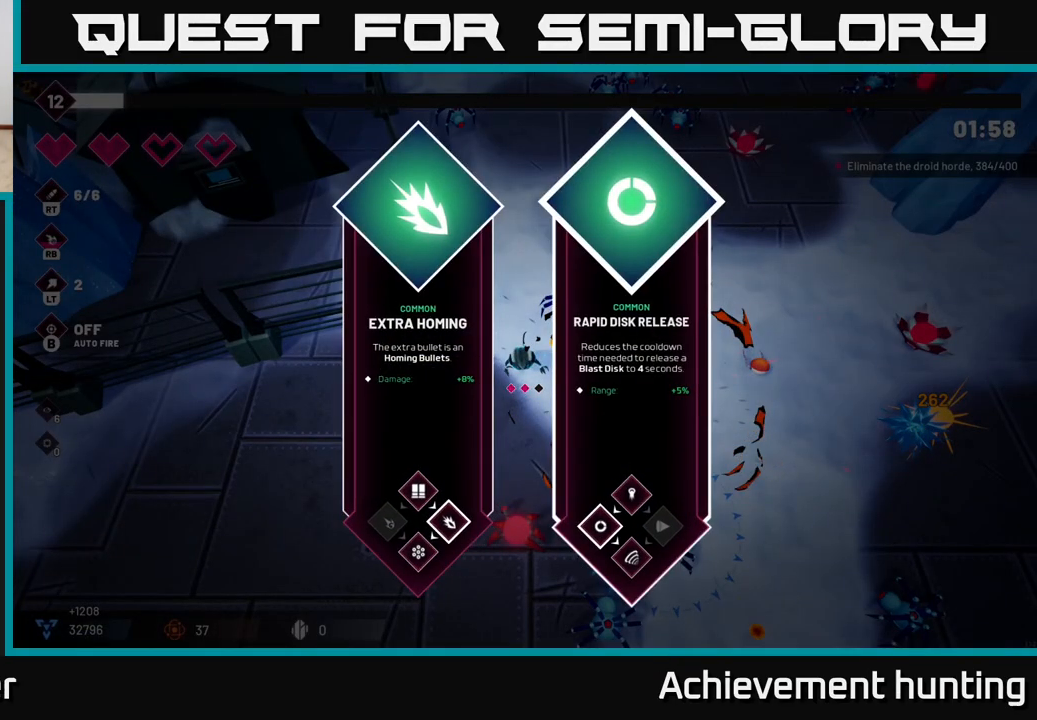
{"dt_ms": 500, "buttons": [], "left_stick": "down-left", "right_stick": "down-right", "events": [[33, "A", "down"], [83, "left_stick", "left"], [150, "A", "up"], [233, "left_stick", "down-left"], [400, "right_stick", "down-right"]]}
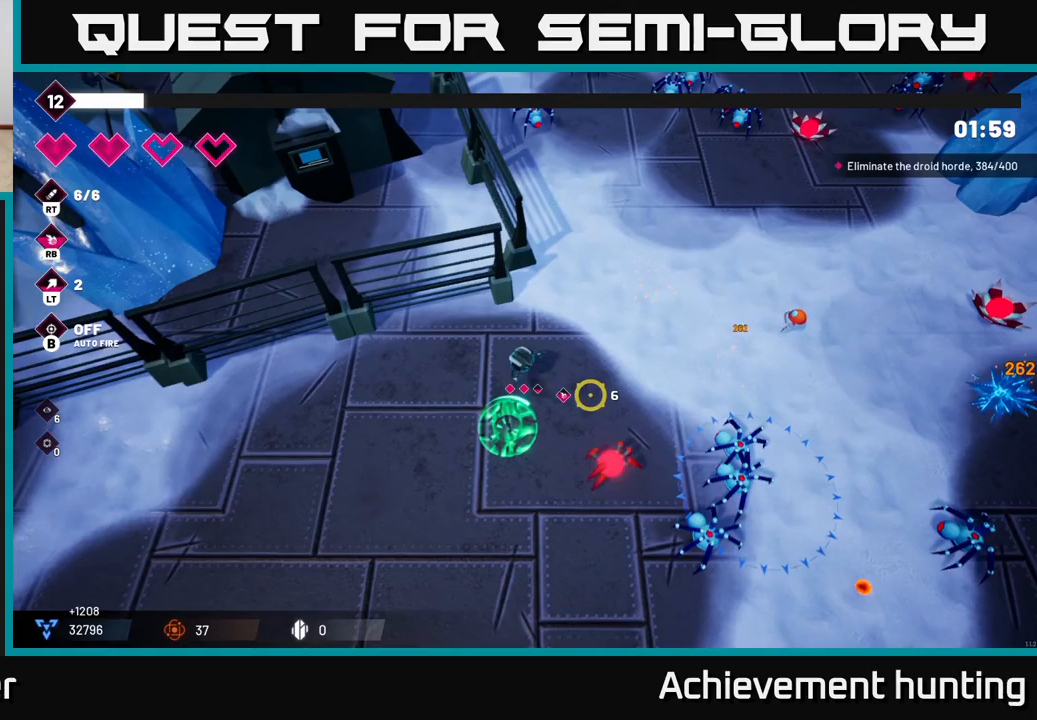
{"dt_ms": 500, "buttons": [], "left_stick": "down-left", "right_stick": "right", "events": [[17, "left_stick", "down"], [17, "right_stick", "right"], [183, "left_stick", "down-left"], [300, "R2", "down"], [417, "R2", "up"]]}
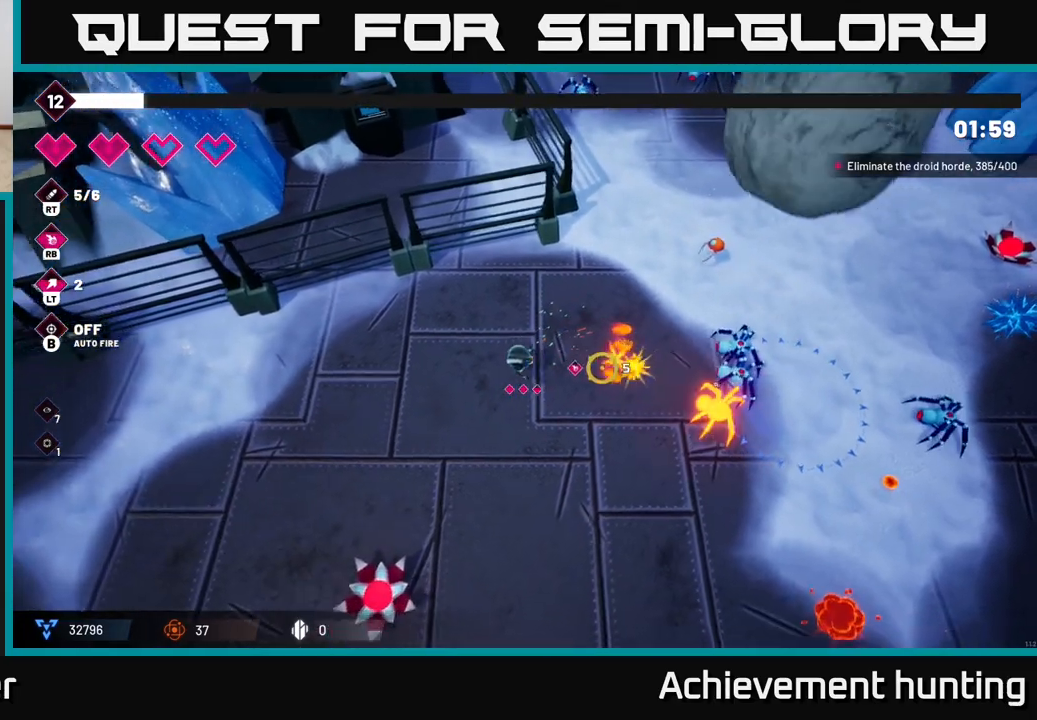
{"dt_ms": 500, "buttons": [], "left_stick": "down-right", "right_stick": "right", "events": [[117, "left_stick", "down-right"], [350, "R2", "down"], [450, "R2", "up"]]}
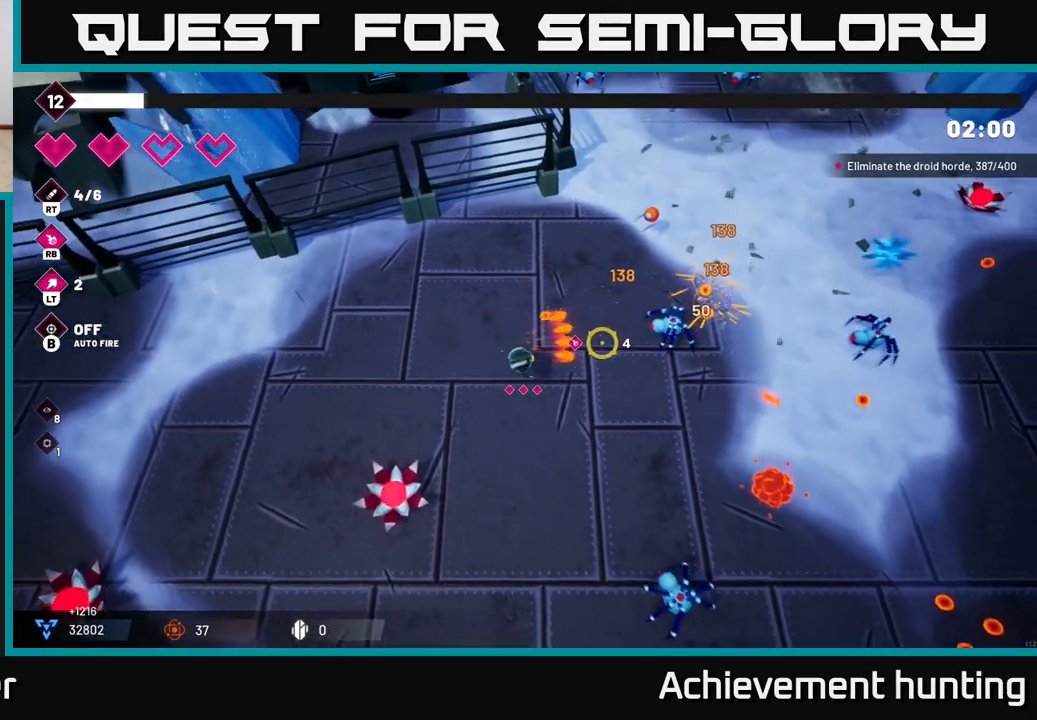
{"dt_ms": 500, "buttons": [], "left_stick": "right", "right_stick": "right", "events": [[50, "left_stick", "right"]]}
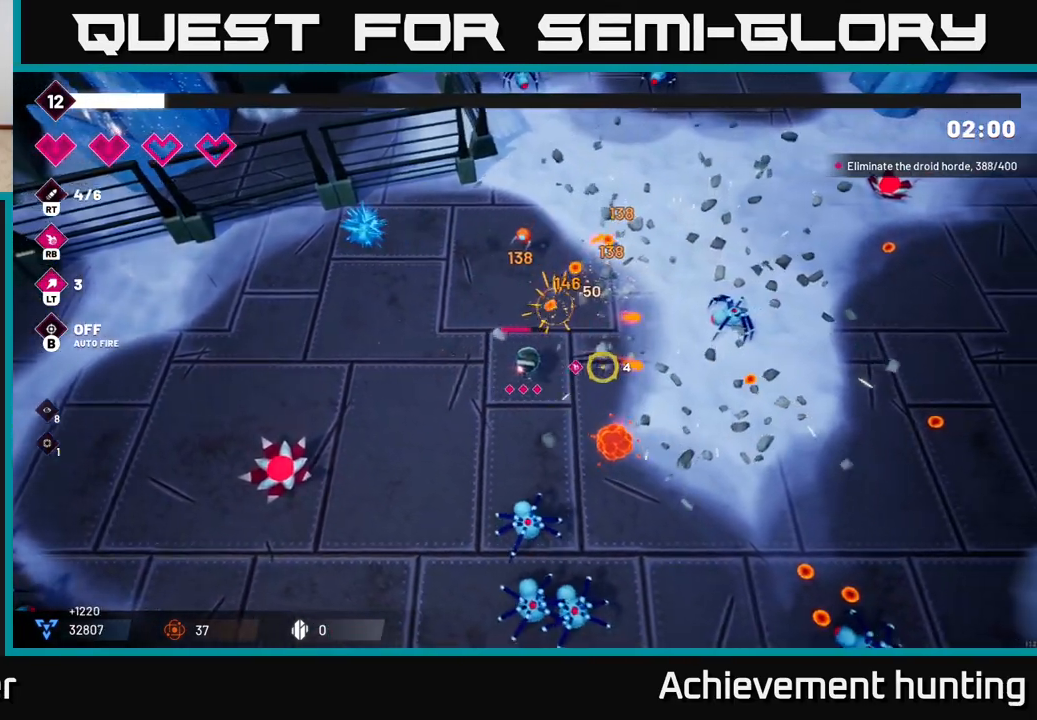
{"dt_ms": 500, "buttons": [], "left_stick": "up-right", "right_stick": "right", "events": [[17, "left_stick", "up-right"], [367, "R2", "down"], [500, "R2", "up"]]}
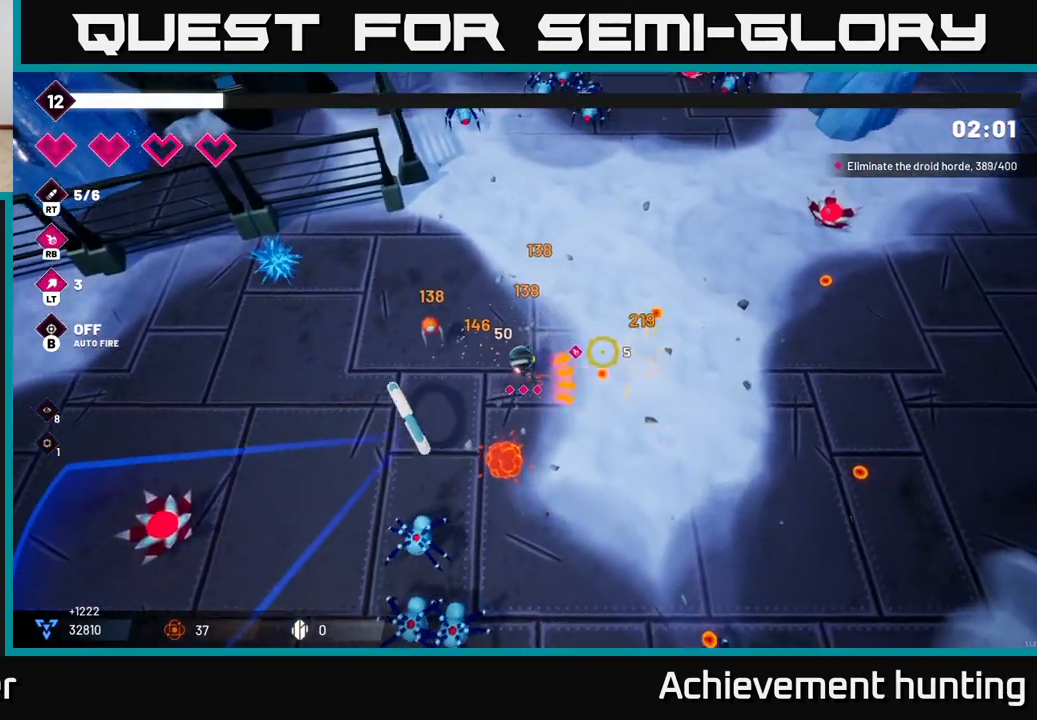
{"dt_ms": 500, "buttons": [], "left_stick": "down", "right_stick": "down-right", "events": [[67, "left_stick", "right"], [150, "right_stick", "down-right"], [250, "L2", "down"], [400, "L2", "up"], [450, "left_stick", "down"]]}
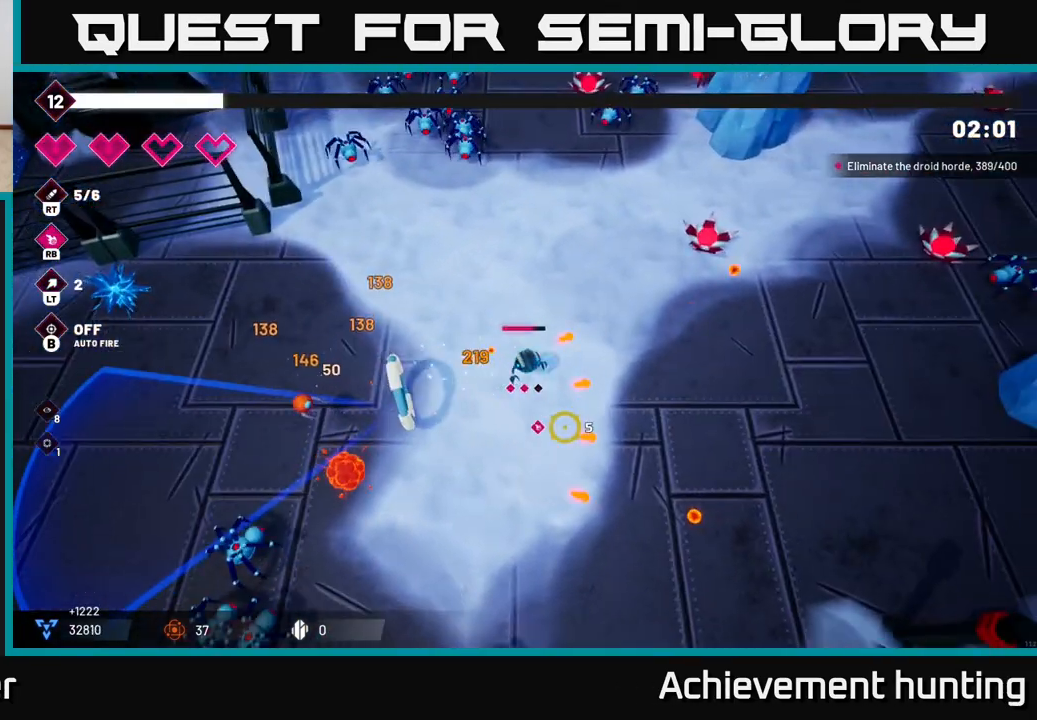
{"dt_ms": 500, "buttons": [], "left_stick": "down", "right_stick": "down-left", "events": [[83, "left_stick", "down-right"], [350, "left_stick", "down"], [417, "right_stick", "down-left"]]}
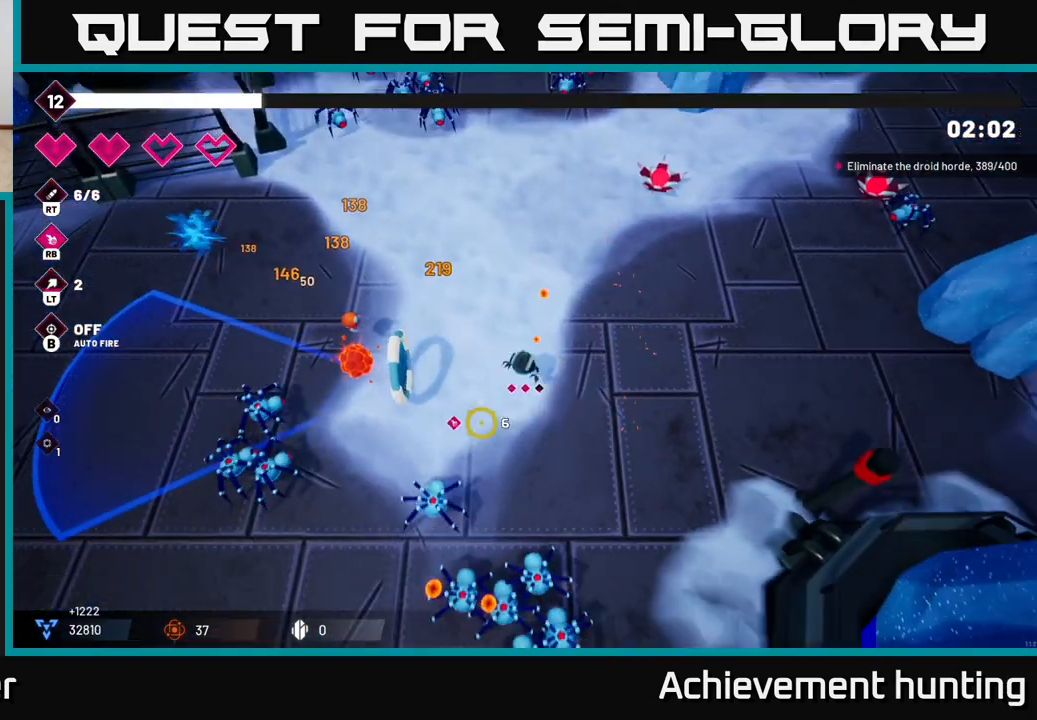
{"dt_ms": 1000, "buttons": [], "left_stick": "down", "right_stick": "down-left"}
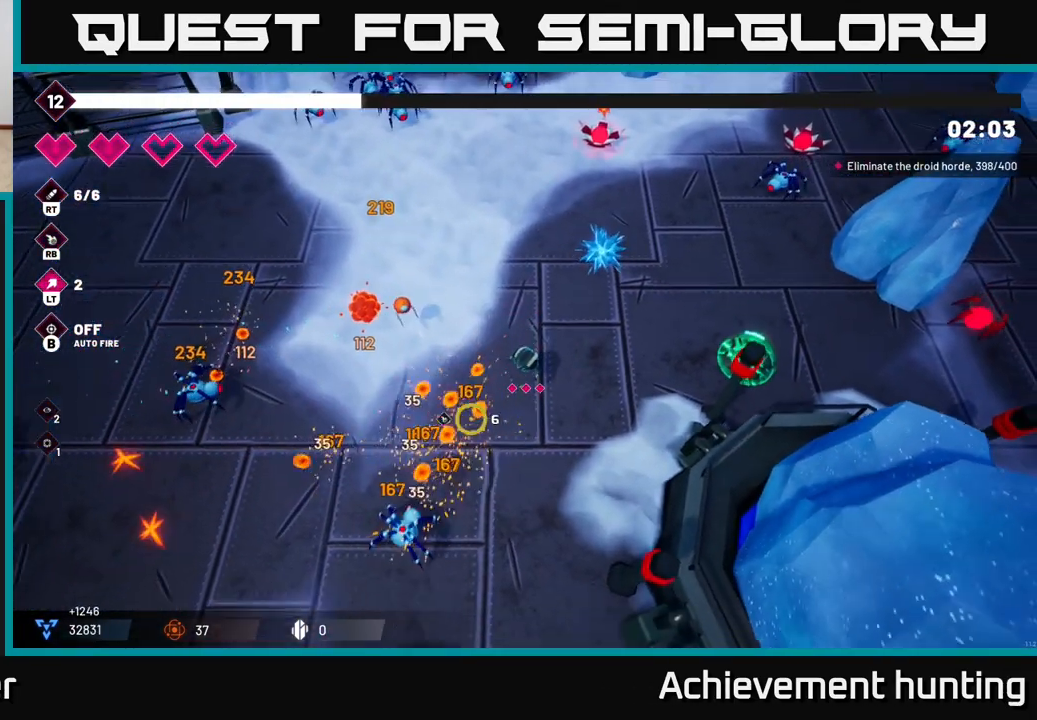
{"dt_ms": 500, "buttons": [], "left_stick": "up-right", "right_stick": "right", "events": [[50, "R2", "down"], [183, "R2", "up"], [350, "left_stick", "right"], [400, "right_stick", "up-right"], [433, "left_stick", "up-right"], [500, "right_stick", "right"]]}
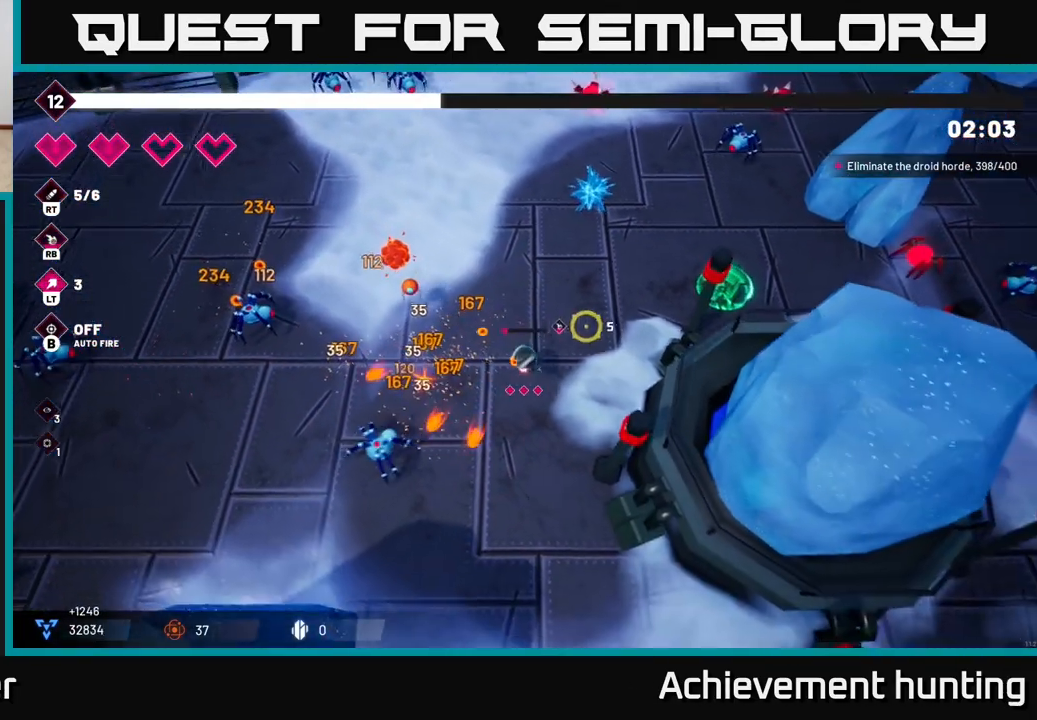
{"dt_ms": 500, "buttons": ["L2"], "left_stick": "up-right", "right_stick": "right", "events": [[67, "L2", "down"], [267, "L2", "up"], [500, "L2", "down"]]}
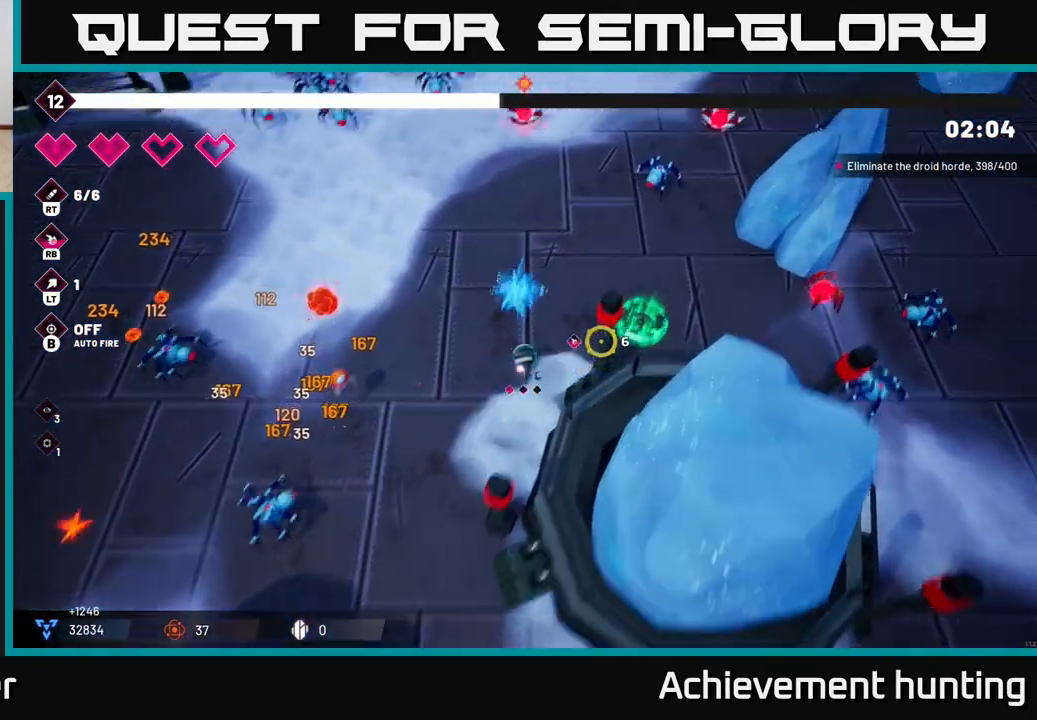
{"dt_ms": 500, "buttons": [], "left_stick": "down-right", "right_stick": "right", "events": [[100, "L2", "up"], [100, "left_stick", "right"], [300, "left_stick", "down-right"]]}
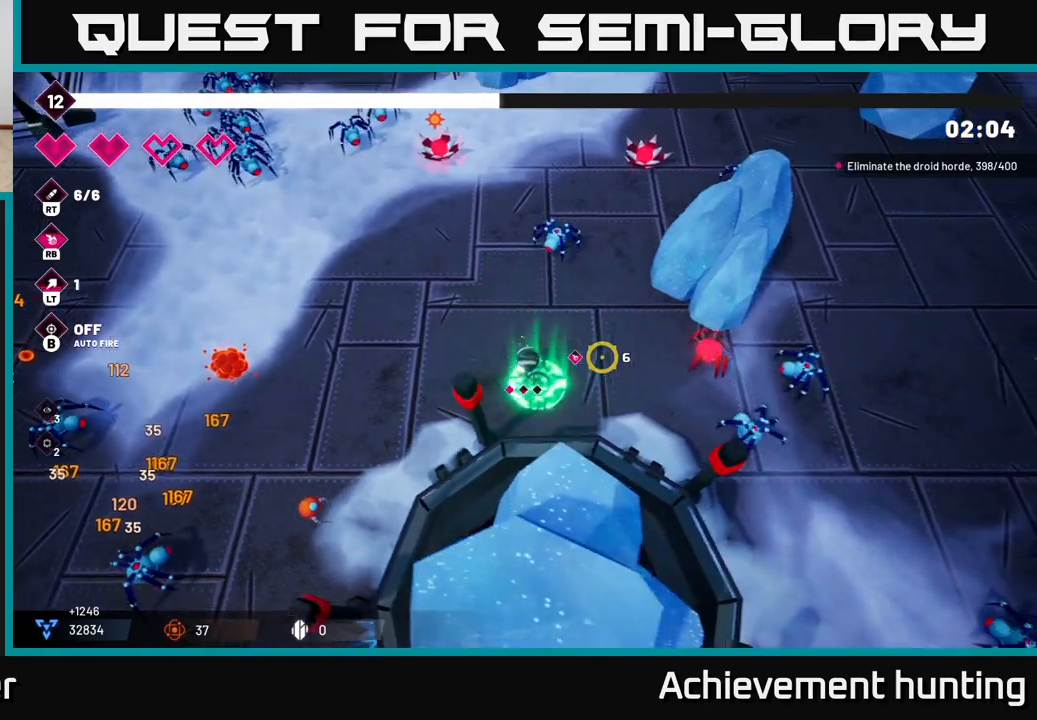
{"dt_ms": 500, "buttons": [], "left_stick": "down-left", "right_stick": "right", "events": [[33, "left_stick", "right"], [117, "R2", "down"], [150, "left_stick", "up-right"], [200, "right_stick", "down-right"], [267, "R2", "up"], [300, "right_stick", "right"], [317, "left_stick", "up-left"], [383, "left_stick", "left"], [483, "left_stick", "down-left"]]}
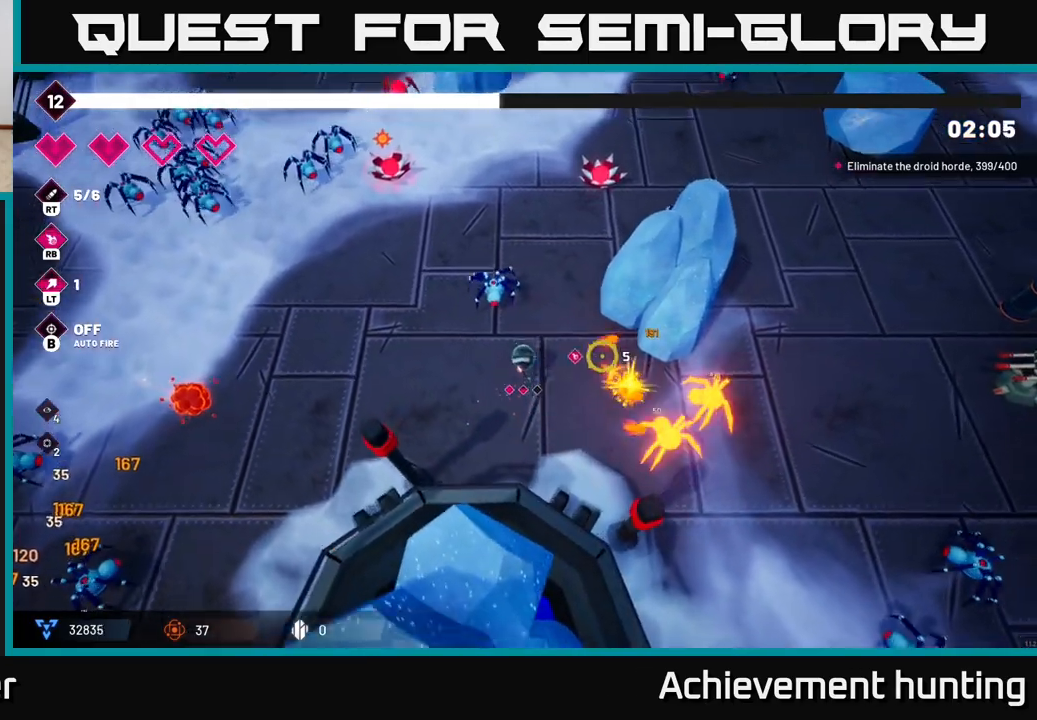
{"dt_ms": 500, "buttons": [], "left_stick": "down-right", "right_stick": "right", "events": [[183, "left_stick", "down-right"]]}
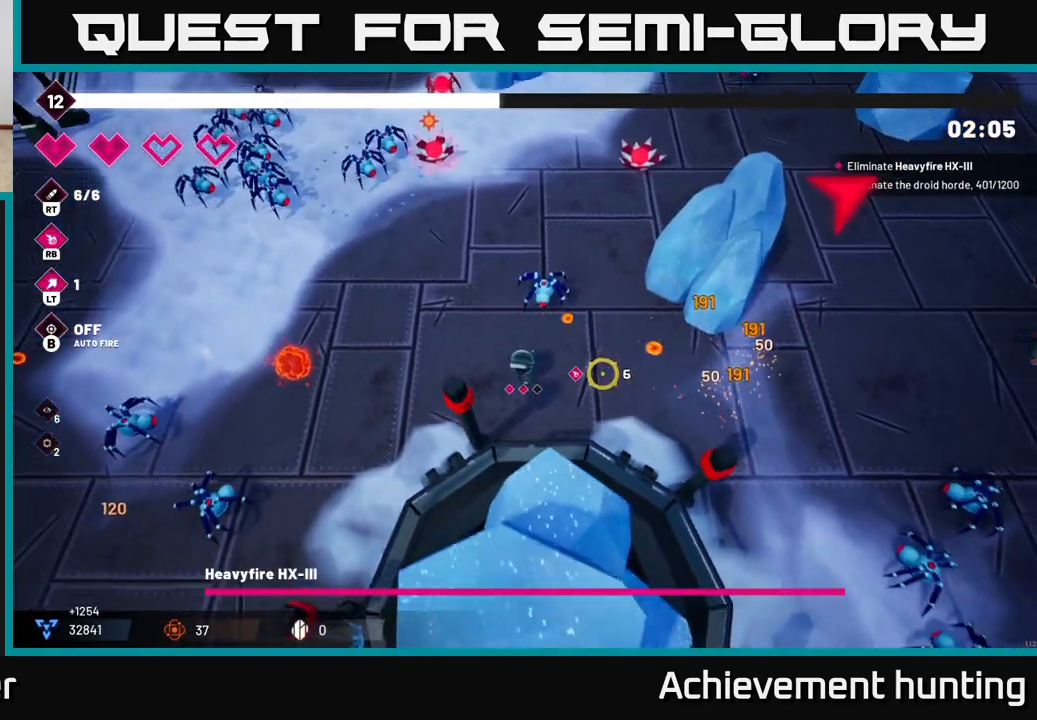
{"dt_ms": 500, "buttons": ["L2"], "left_stick": "up-right", "right_stick": "right", "events": [[50, "left_stick", "right"], [433, "L2", "down"], [483, "left_stick", "up-right"]]}
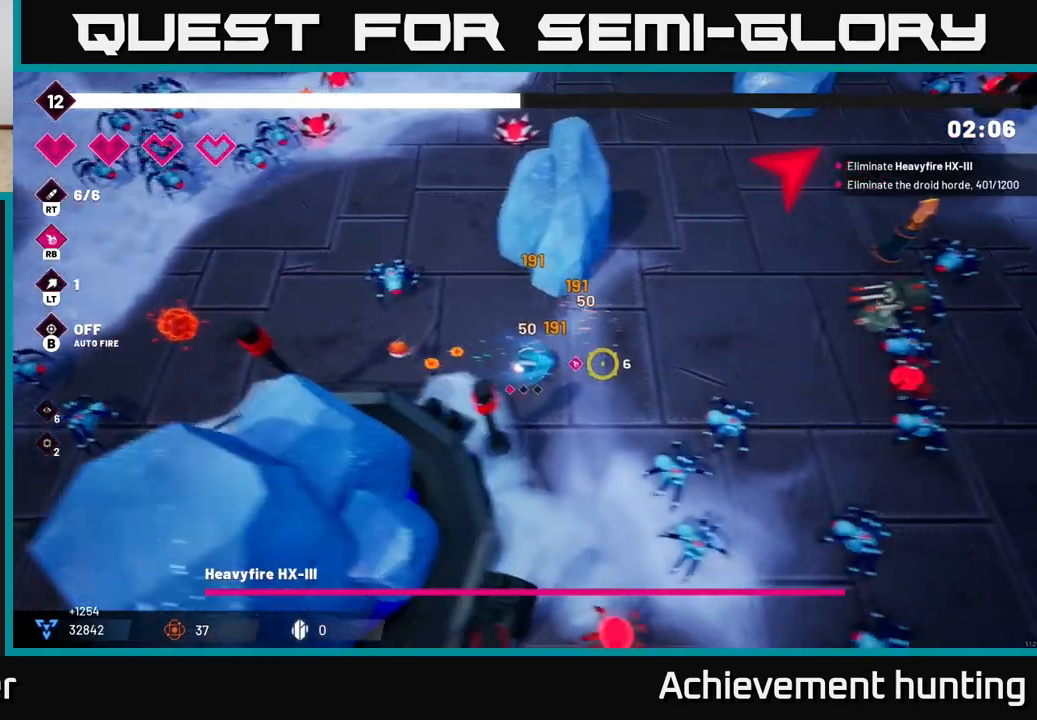
{"dt_ms": 500, "buttons": [], "left_stick": "up-right", "right_stick": "right", "events": [[83, "L2", "up"], [250, "R2", "down"], [383, "R2", "up"]]}
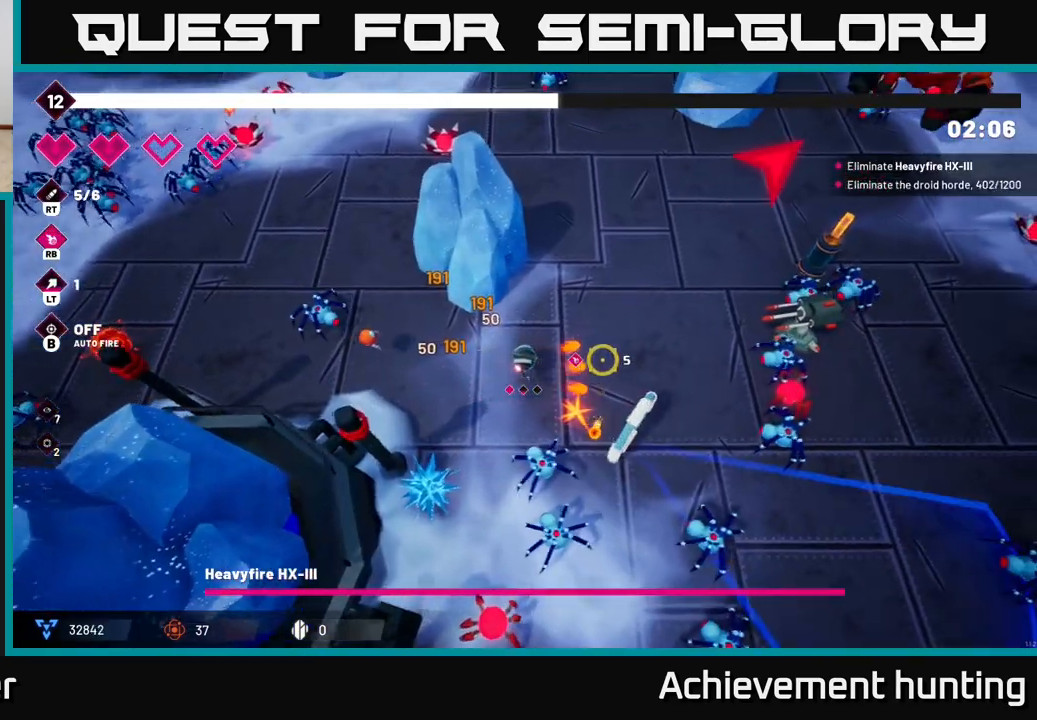
{"dt_ms": 500, "buttons": ["R2"], "left_stick": "up-right", "right_stick": "right", "events": [[100, "R2", "down"], [283, "R2", "up"], [467, "R2", "down"]]}
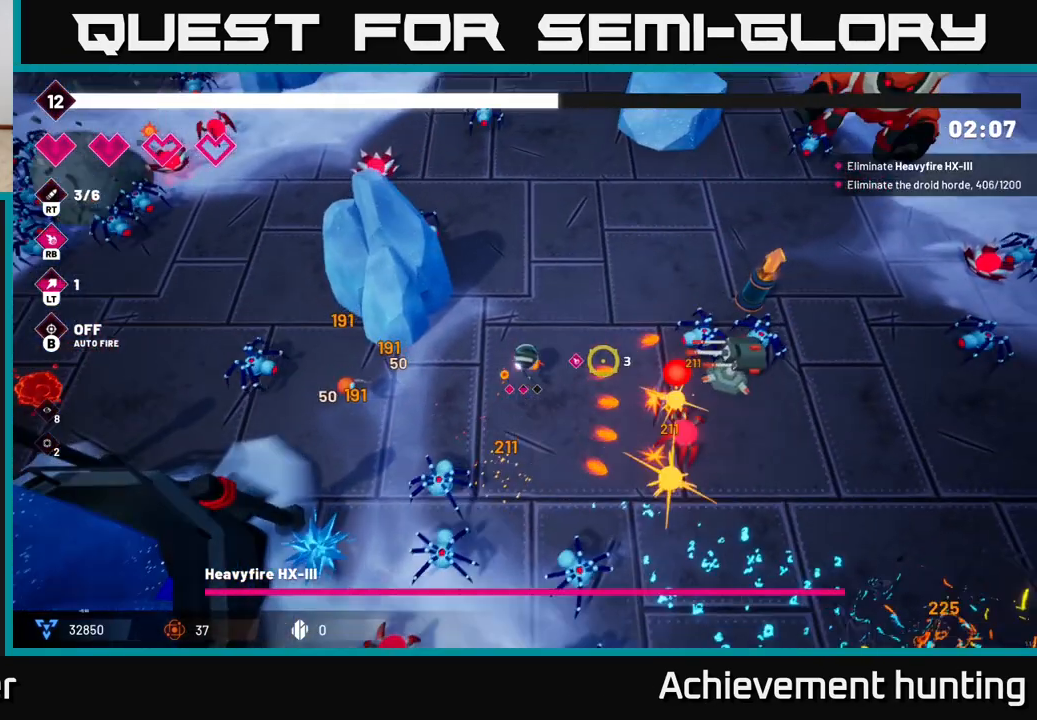
{"dt_ms": 500, "buttons": ["R2"], "left_stick": "up-right", "right_stick": "right", "events": [[133, "R2", "up"], [350, "R2", "down"]]}
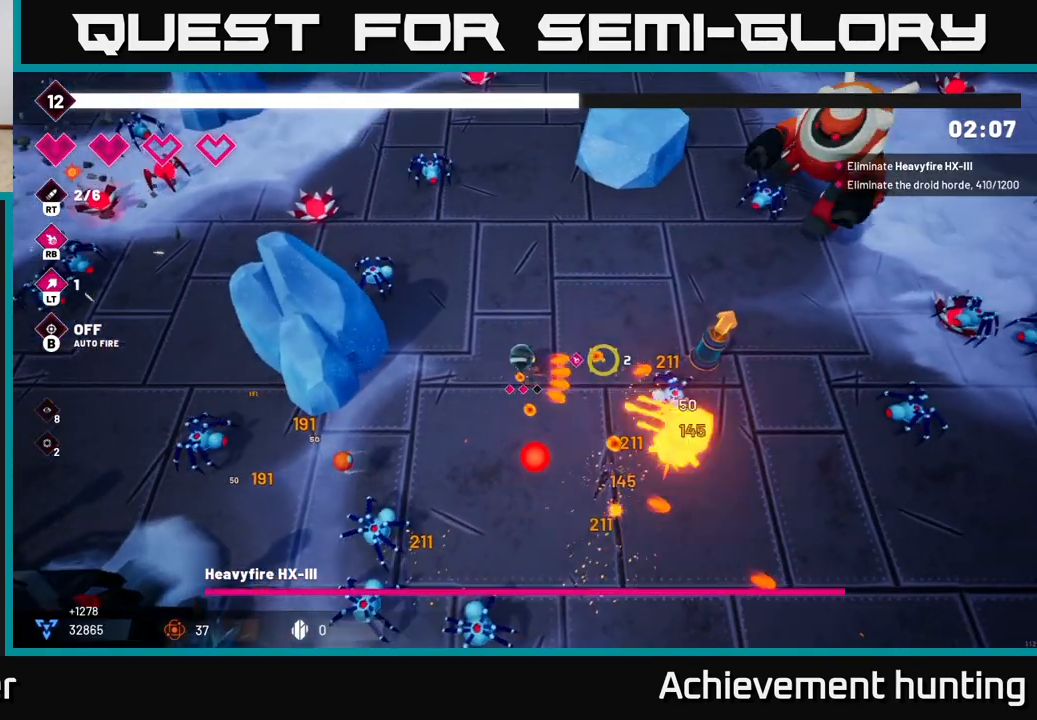
{"dt_ms": 500, "buttons": ["R2"], "left_stick": "up-right", "right_stick": "down-right", "events": [[300, "right_stick", "down-right"]]}
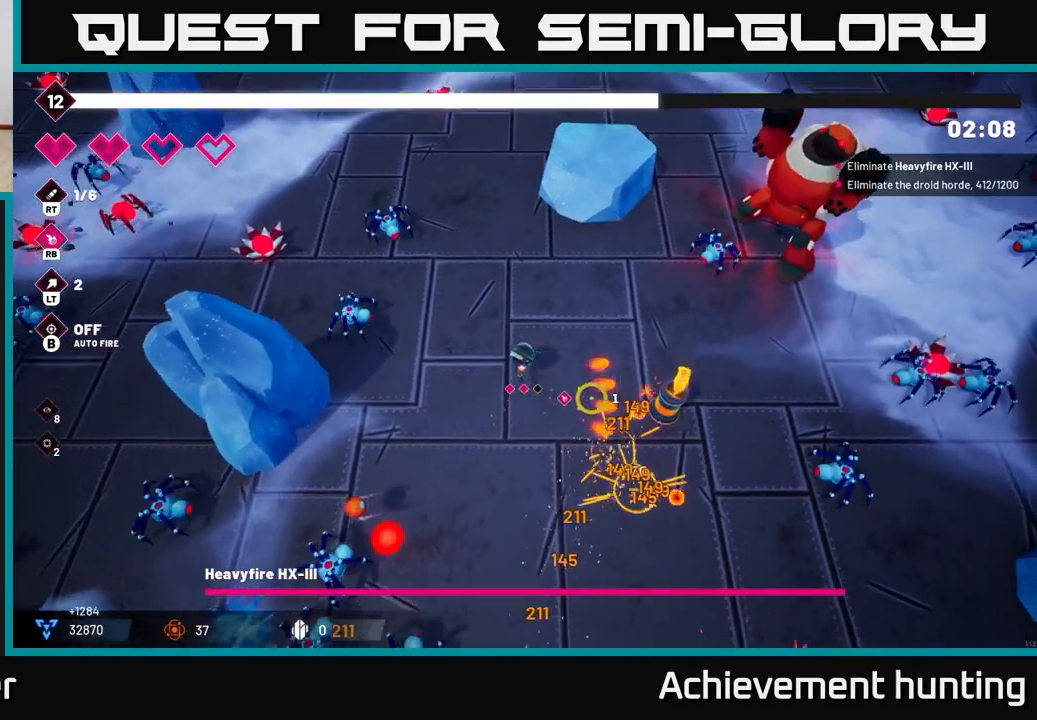
{"dt_ms": 500, "buttons": [], "left_stick": "up", "right_stick": "right", "events": [[250, "left_stick", "up"], [333, "R2", "up"], [500, "right_stick", "right"]]}
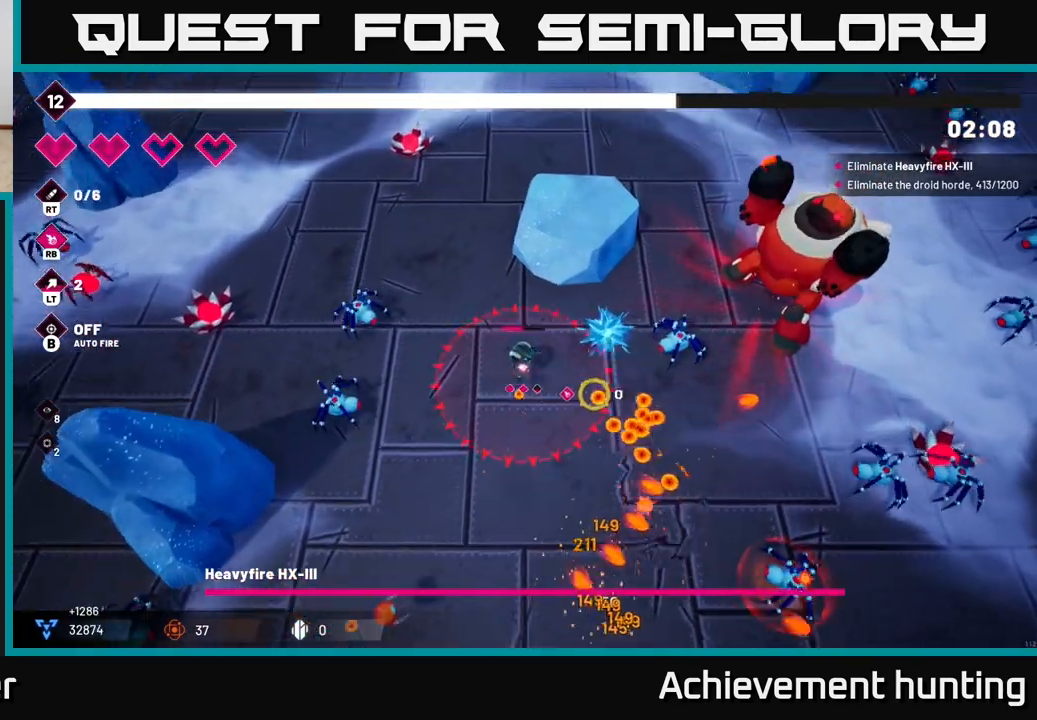
{"dt_ms": 500, "buttons": [], "left_stick": "down-right", "right_stick": "right", "events": [[50, "left_stick", "right"], [217, "left_stick", "down-left"], [467, "left_stick", "down-right"]]}
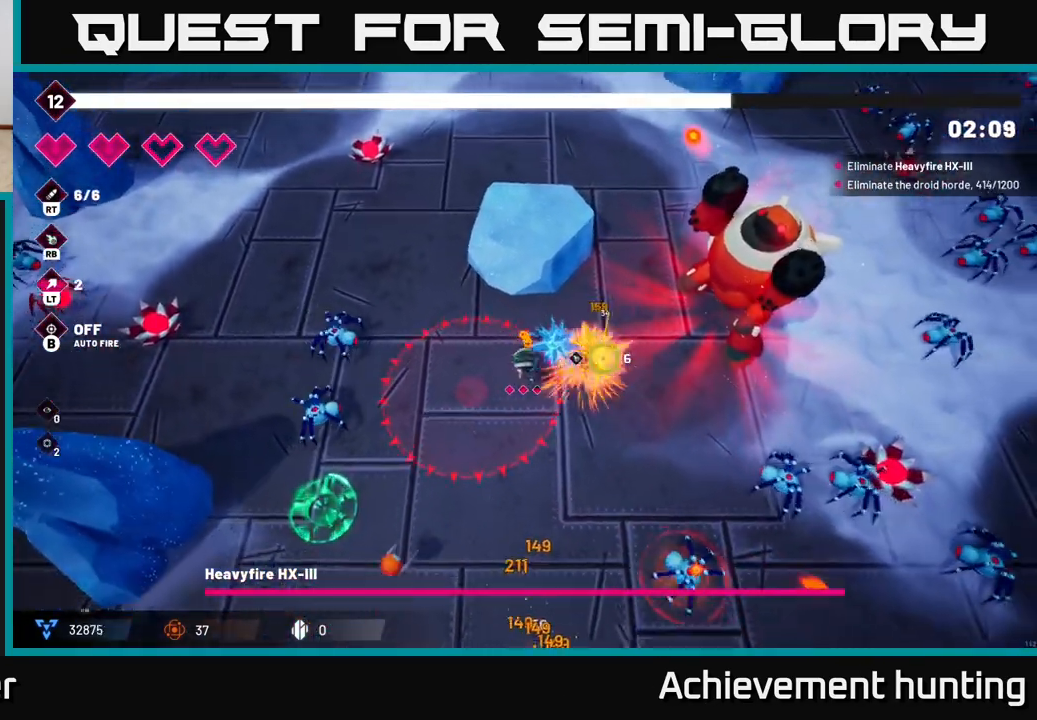
{"dt_ms": 500, "buttons": ["R2"], "left_stick": "up-right", "right_stick": "up-right", "events": [[183, "left_stick", "right"], [267, "right_stick", "up-right"], [333, "left_stick", "up-right"], [433, "R2", "down"]]}
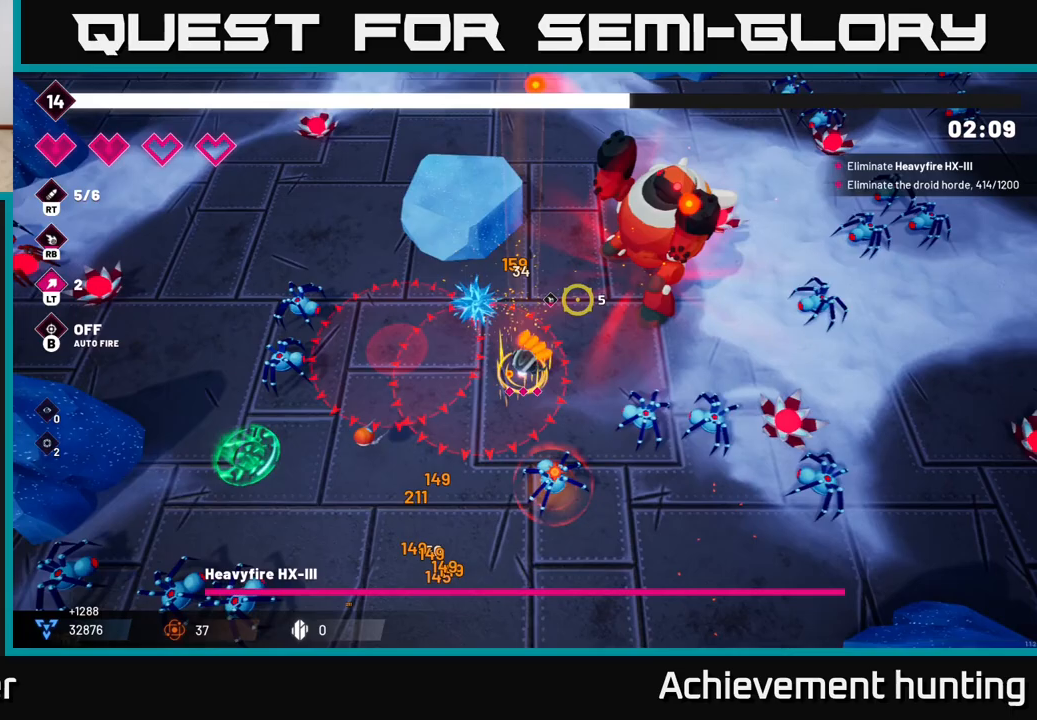
{"dt_ms": 500, "buttons": ["R2"], "left_stick": "up-right", "right_stick": "up-right", "events": [[283, "left_stick", "right"], [467, "left_stick", "up-right"]]}
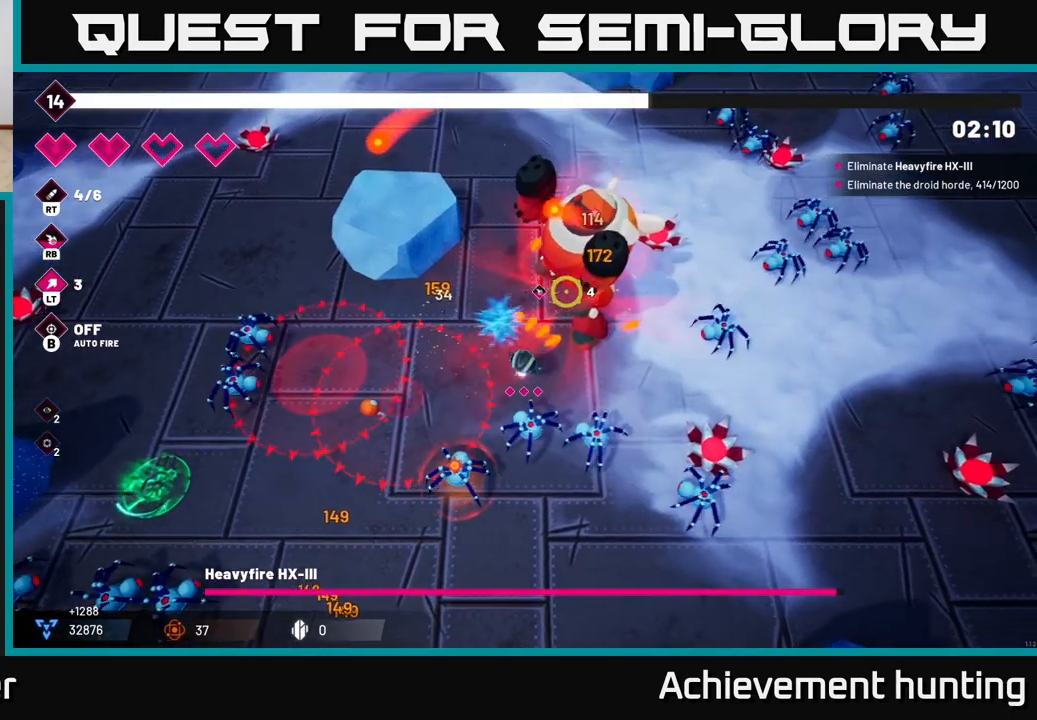
{"dt_ms": 500, "buttons": ["R2"], "left_stick": "center", "right_stick": "up", "events": [[100, "left_stick", "right"], [183, "right_stick", "up"], [483, "left_stick", "center"]]}
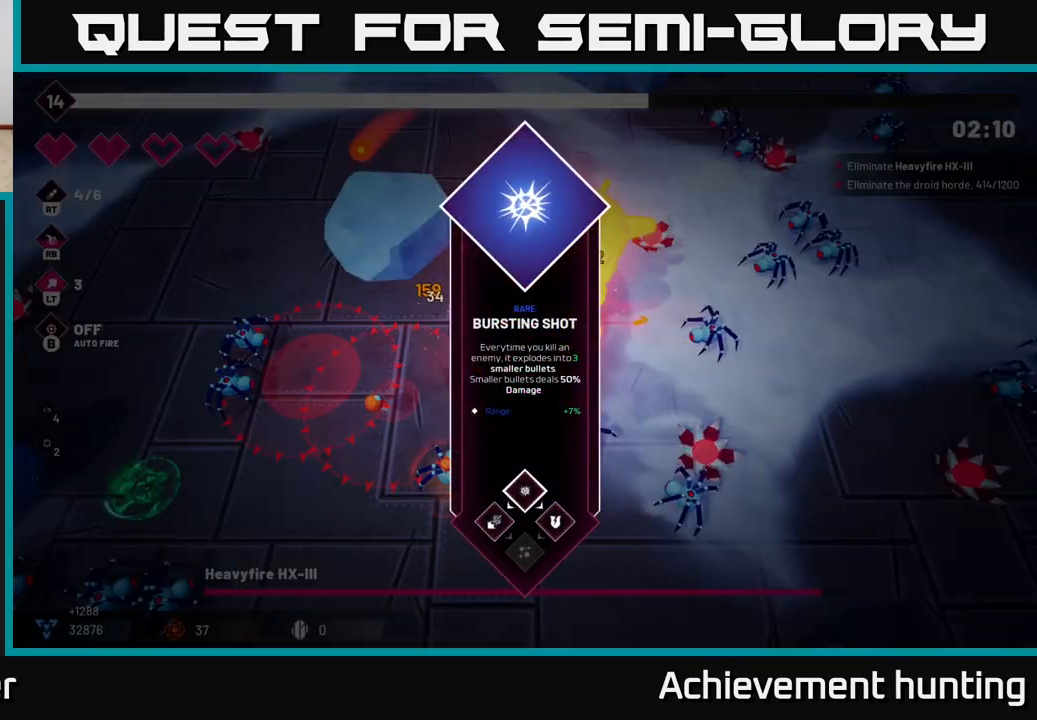
{"dt_ms": 500, "buttons": [], "left_stick": "center", "right_stick": "center", "events": [[33, "R2", "up"], [67, "right_stick", "center"]]}
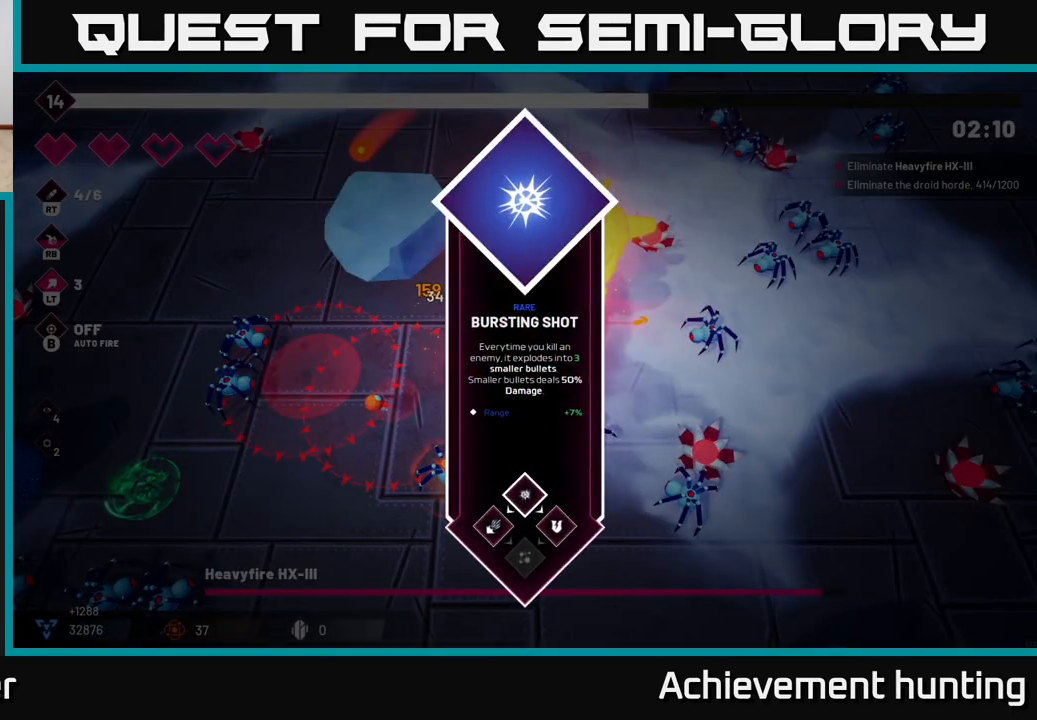
{"dt_ms": 500, "buttons": [], "left_stick": "down", "right_stick": "center", "events": [[17, "A", "down"], [83, "left_stick", "down"], [117, "A", "up"], [133, "L2", "down"], [200, "left_stick", "down-left"], [250, "L2", "up"], [400, "left_stick", "down"]]}
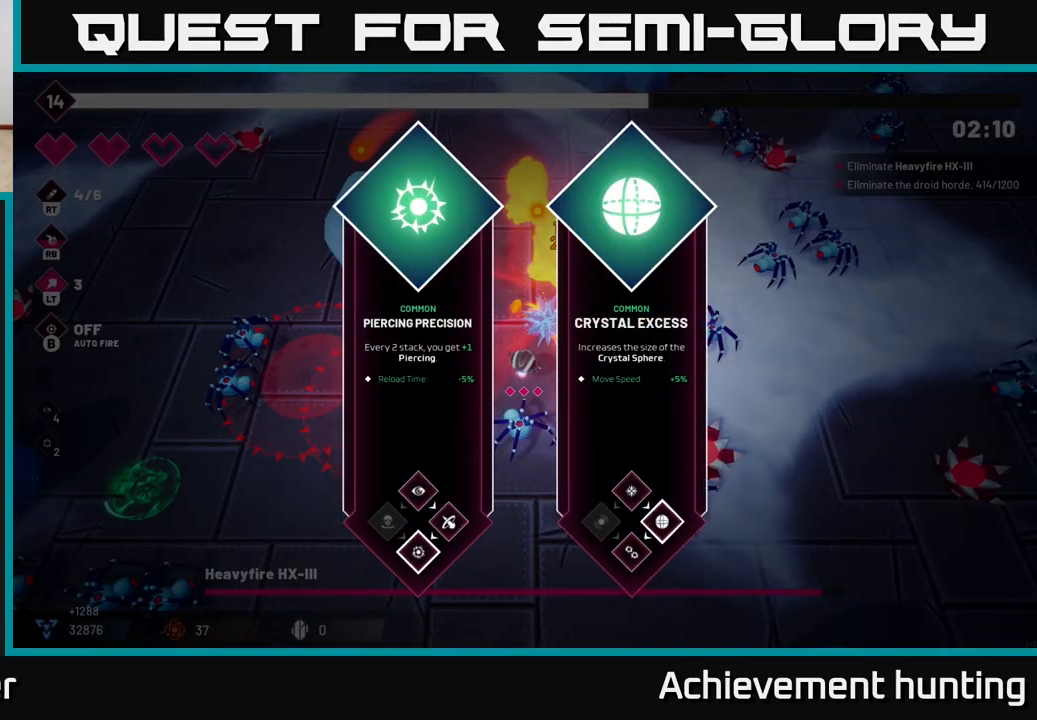
{"dt_ms": 500, "buttons": [], "left_stick": "center", "right_stick": "center", "events": [[117, "left_stick", "center"]]}
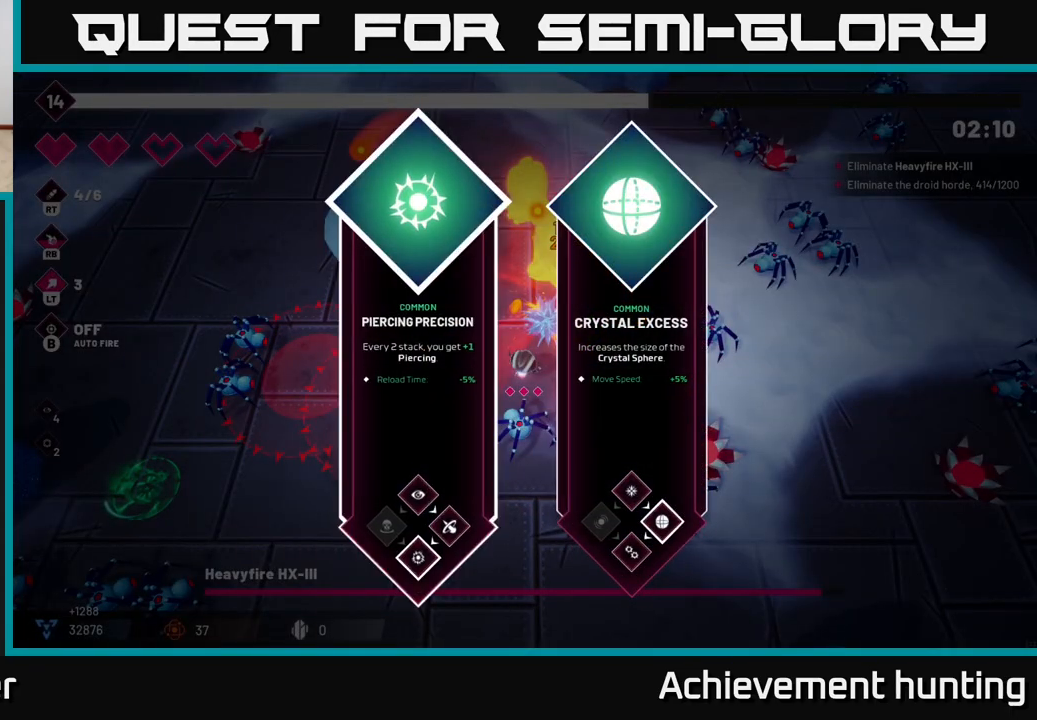
{"dt_ms": 500, "buttons": [], "left_stick": "down", "right_stick": "center", "events": [[33, "left_stick", "right"], [183, "left_stick", "center"], [217, "A", "down"], [267, "left_stick", "down"], [300, "A", "up"], [300, "L2", "down"], [467, "L2", "up"]]}
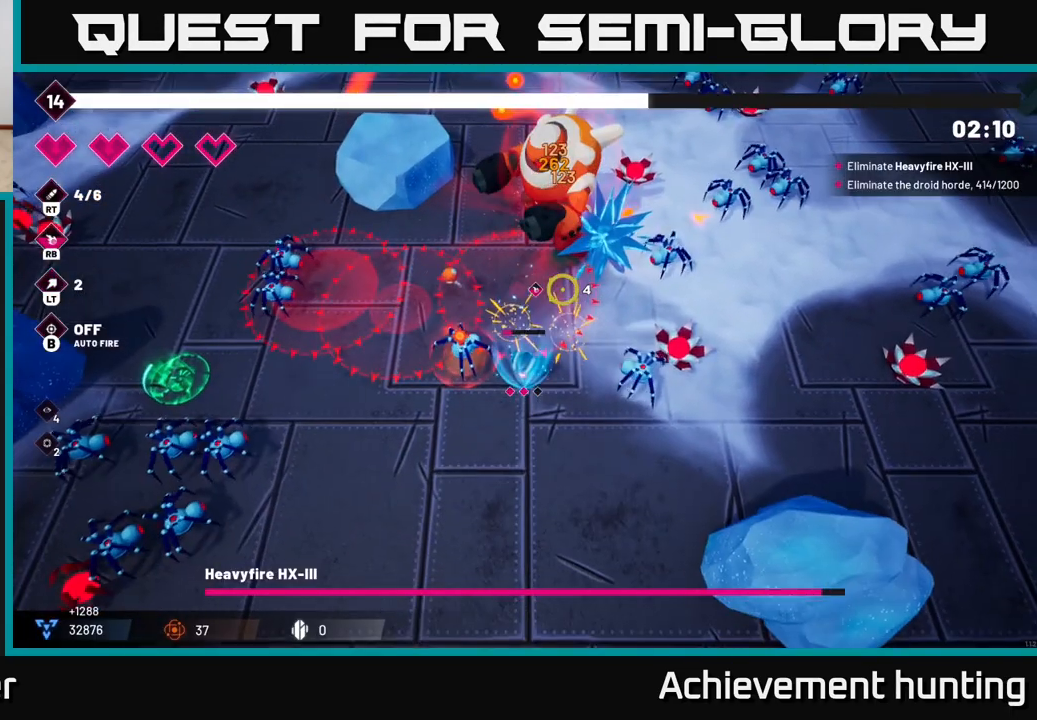
{"dt_ms": 500, "buttons": ["R2"], "left_stick": "center", "right_stick": "up", "events": [[117, "right_stick", "up"], [217, "R2", "down"], [333, "left_stick", "down-left"], [450, "left_stick", "center"]]}
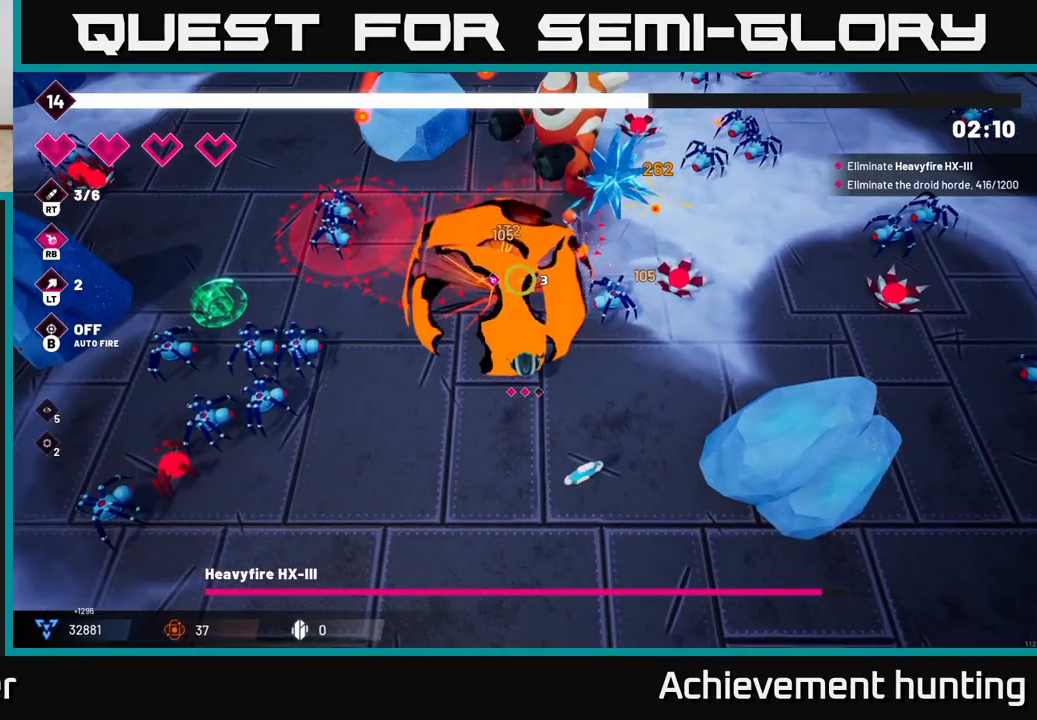
{"dt_ms": 500, "buttons": ["R2"], "left_stick": "down-left", "right_stick": "up", "events": [[133, "left_stick", "down-right"], [317, "left_stick", "down-left"]]}